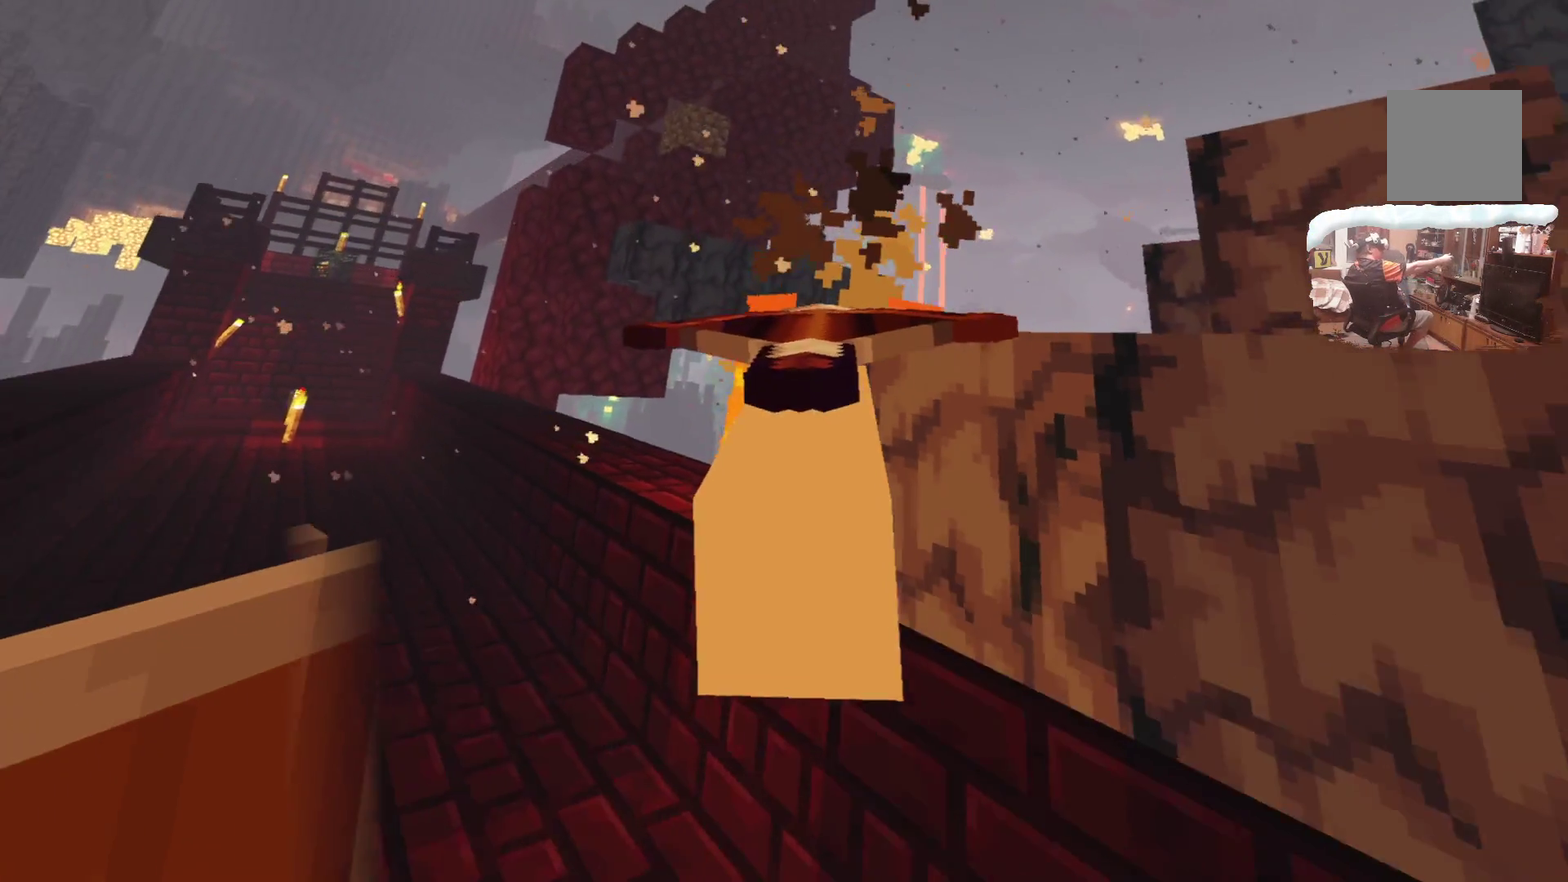
Gameplay with a controller; each line is a JSON object with the inputs held at the frame after it (dt_ms = milliseconds from this image to that frame). "events" lists button and stick changes between this image and that frame as [ms after this image, input, new state], when the widget could be followed in between. Not read: L1.
{"dt_ms": 600, "buttons": [], "left_stick": "center", "right_stick": "center"}
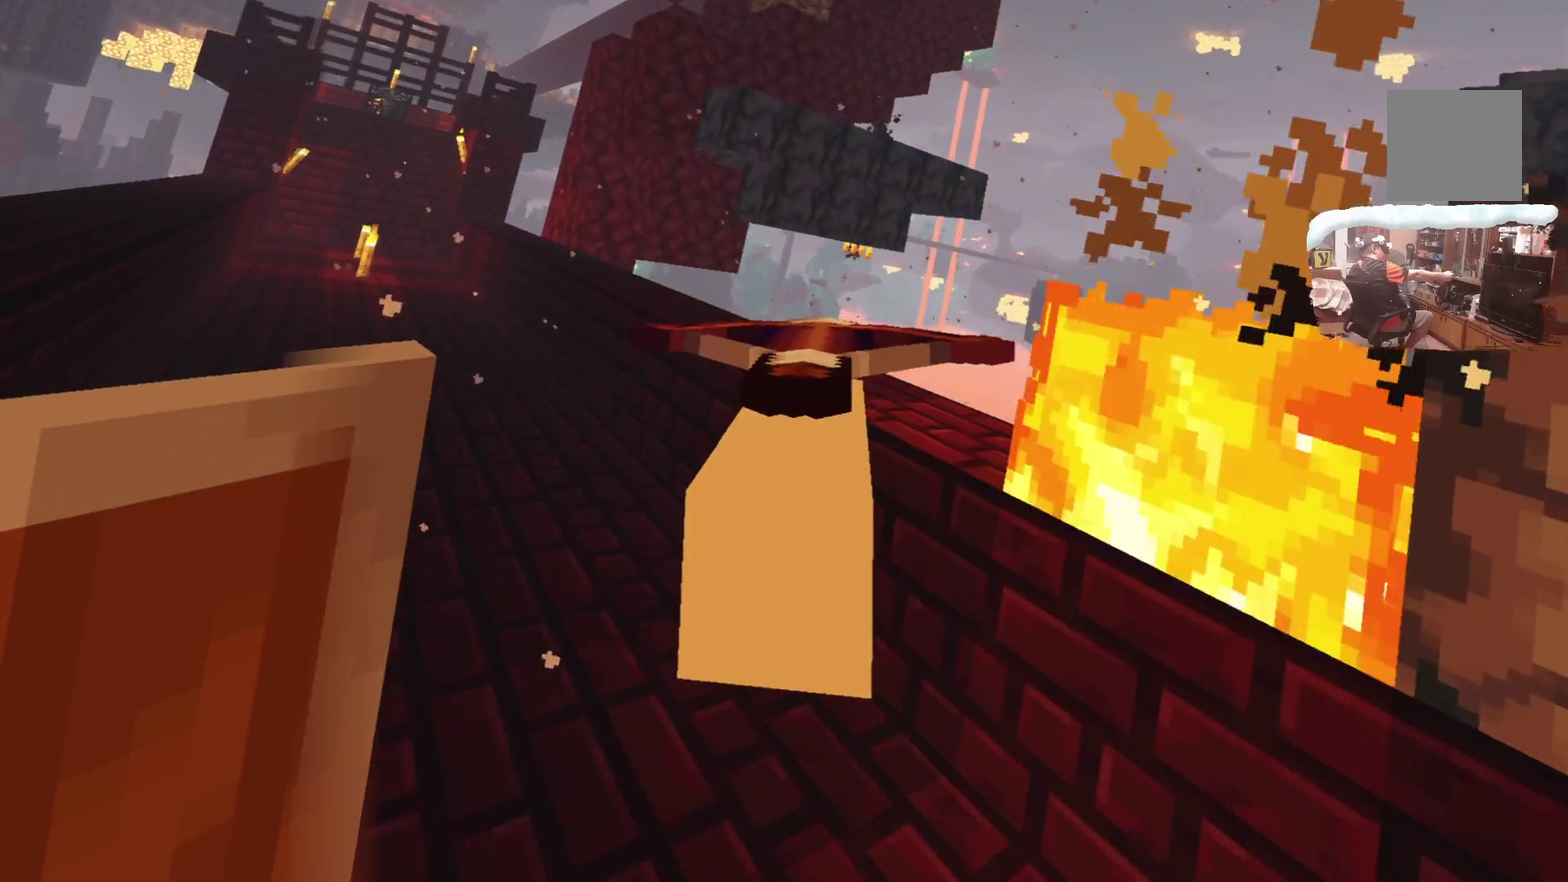
{"dt_ms": 300, "buttons": [], "left_stick": "center", "right_stick": "center", "events": []}
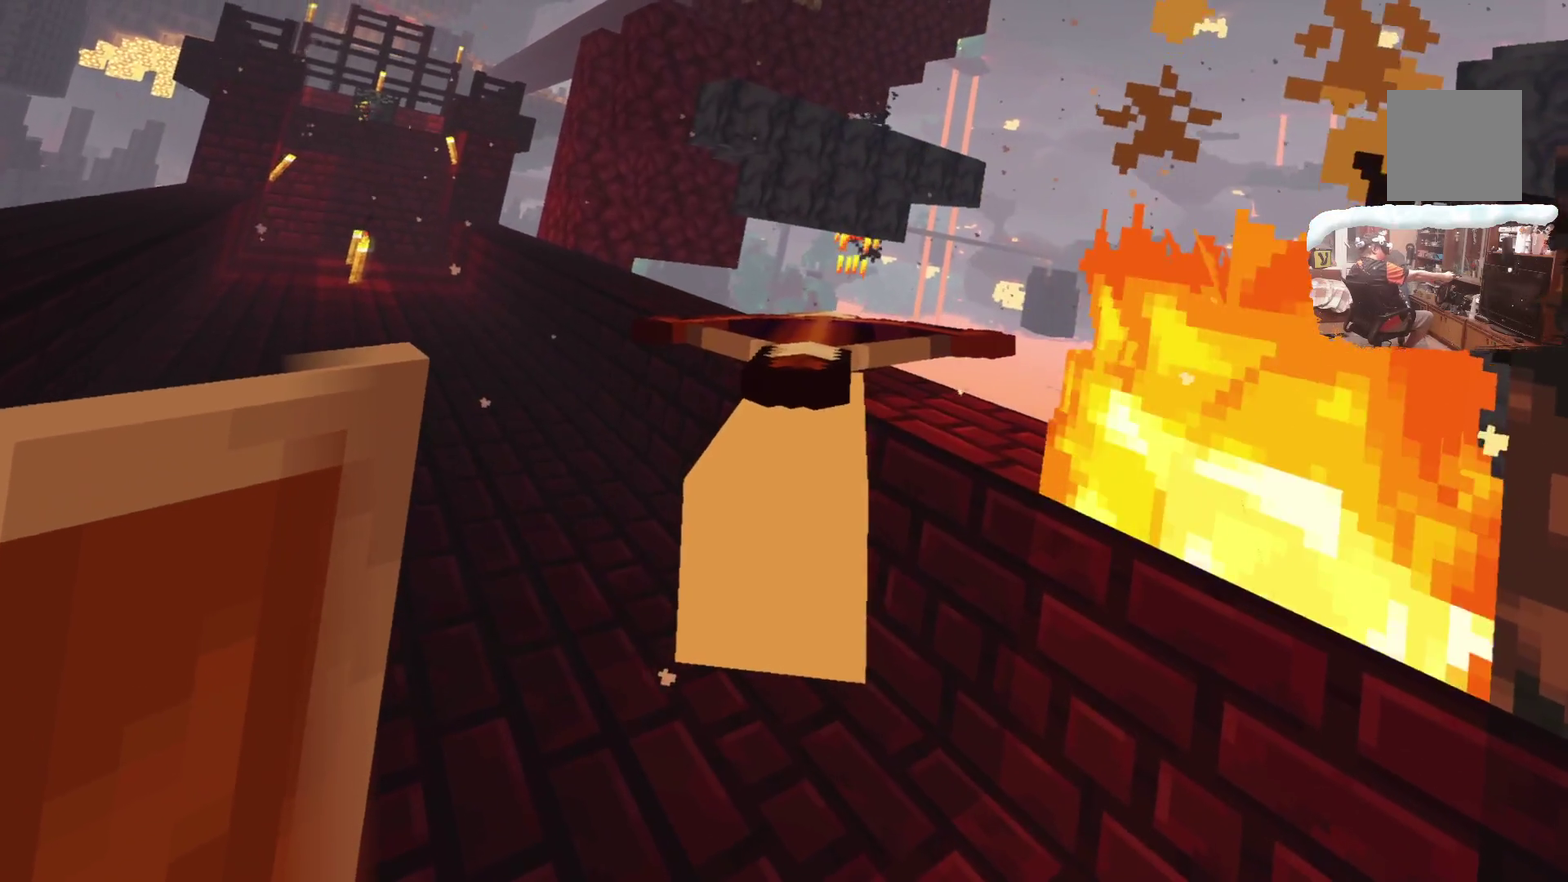
{"dt_ms": 300, "buttons": [], "left_stick": "center", "right_stick": "center", "events": []}
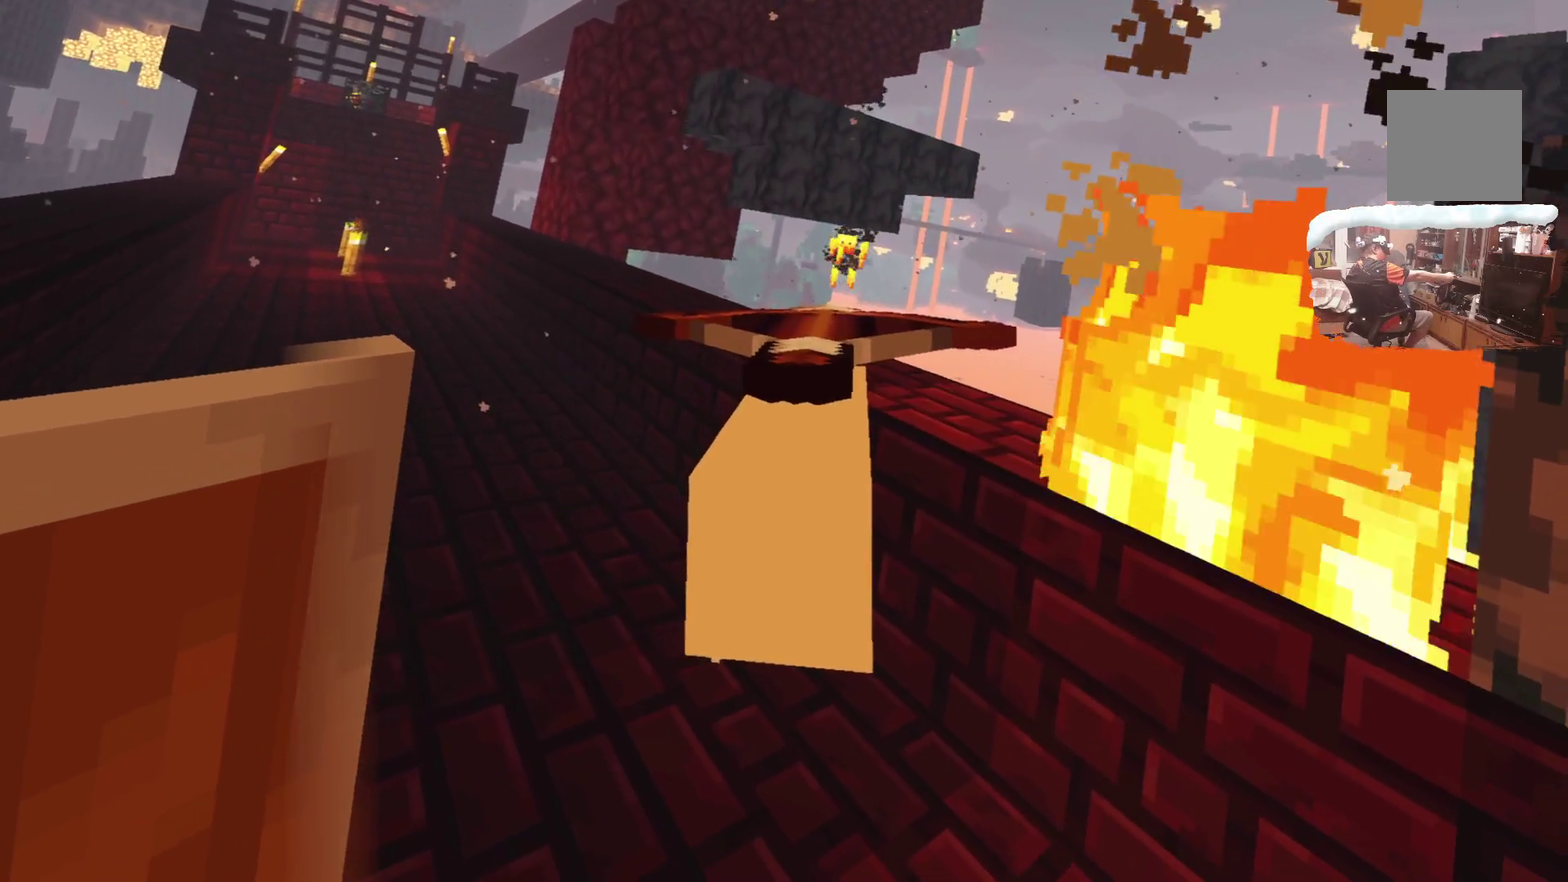
{"dt_ms": 600, "buttons": [], "left_stick": "center", "right_stick": "center", "events": [[100, "A", "down"], [283, "A", "up"]]}
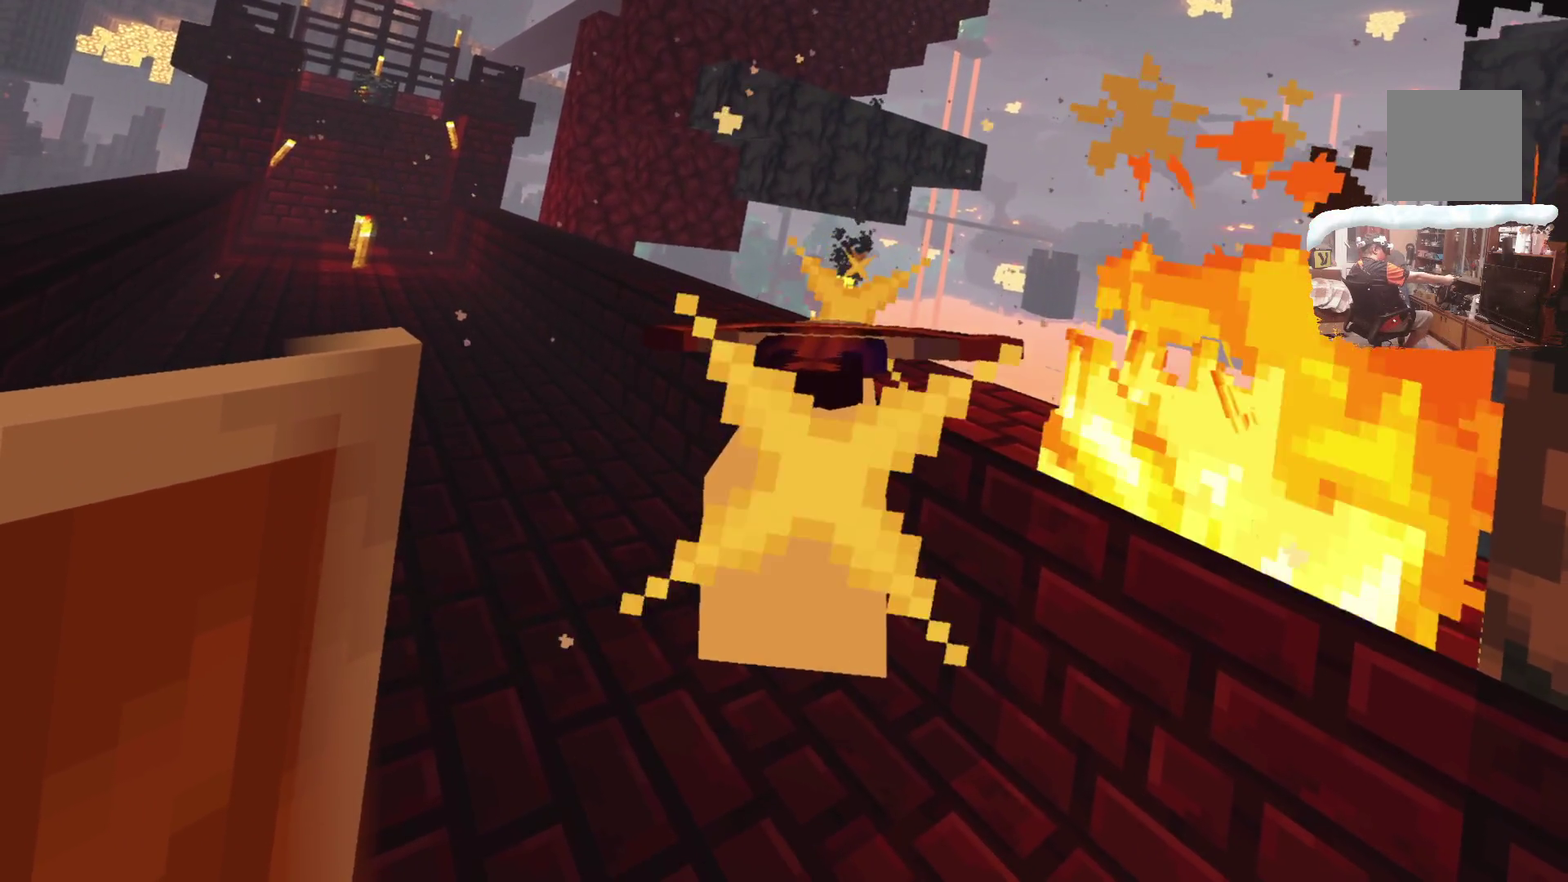
{"dt_ms": 600, "buttons": ["A"], "left_stick": "up", "right_stick": "center", "events": [[50, "A", "down"], [367, "left_stick", "up"]]}
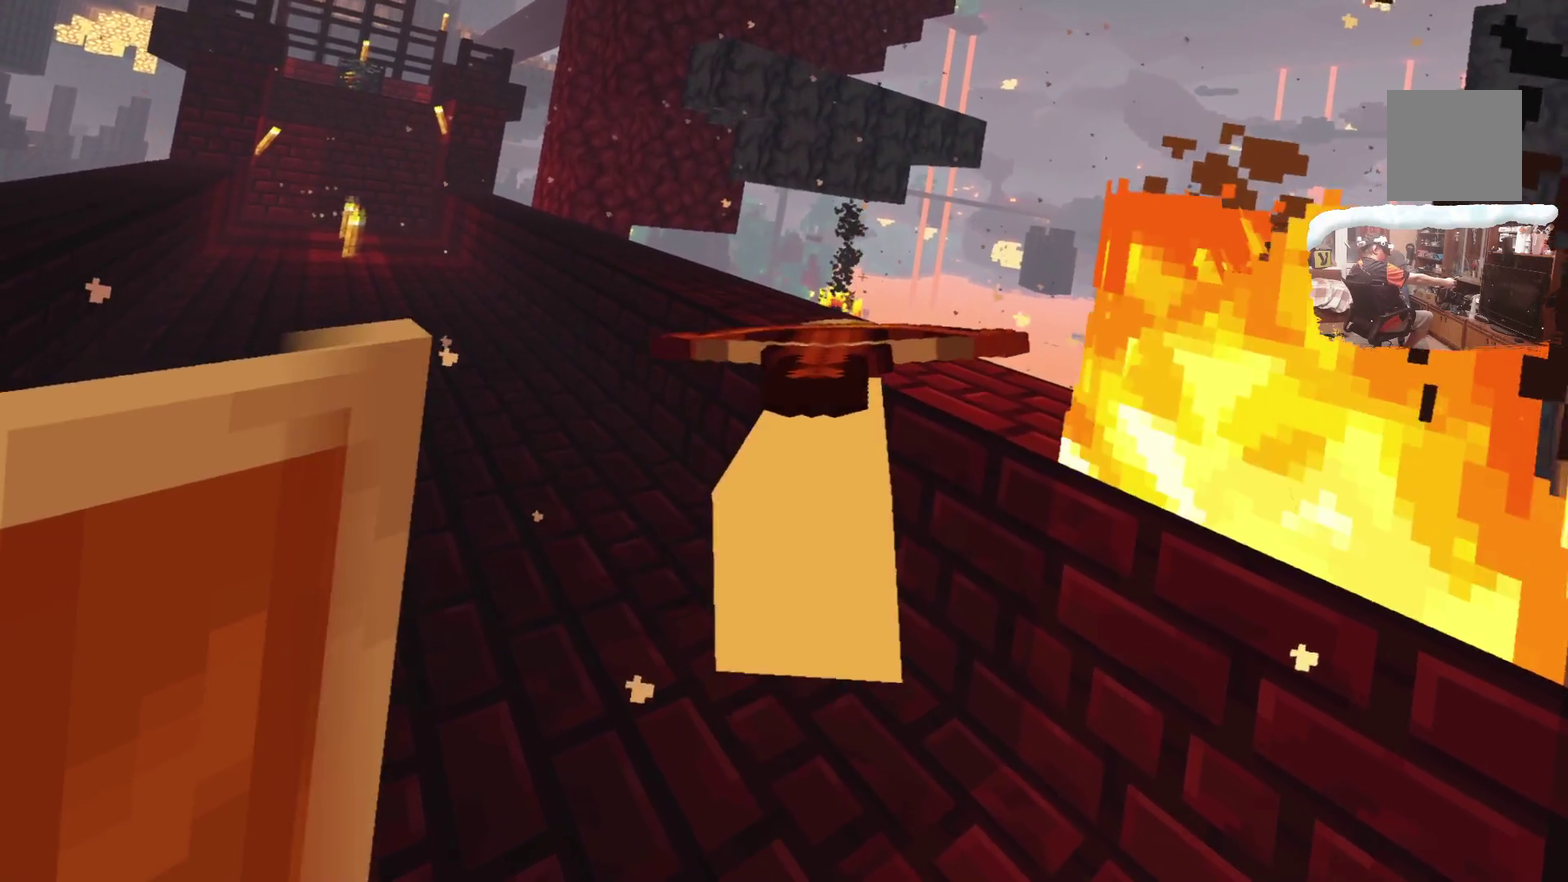
{"dt_ms": 600, "buttons": ["A"], "left_stick": "up", "right_stick": "center", "events": []}
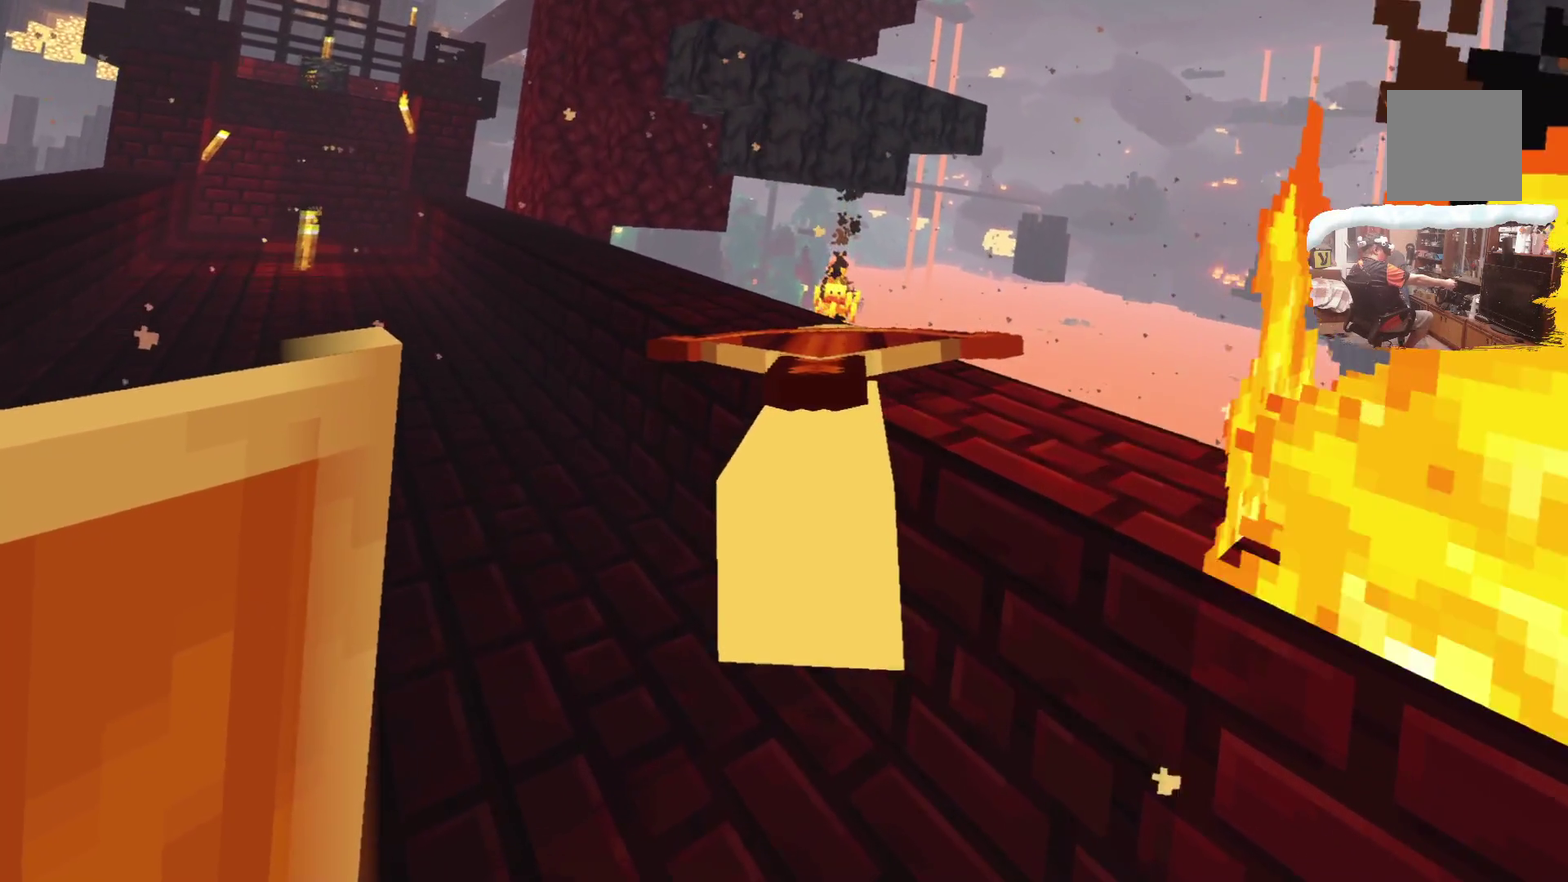
{"dt_ms": 600, "buttons": [], "left_stick": "up", "right_stick": "center", "events": [[433, "A", "up"]]}
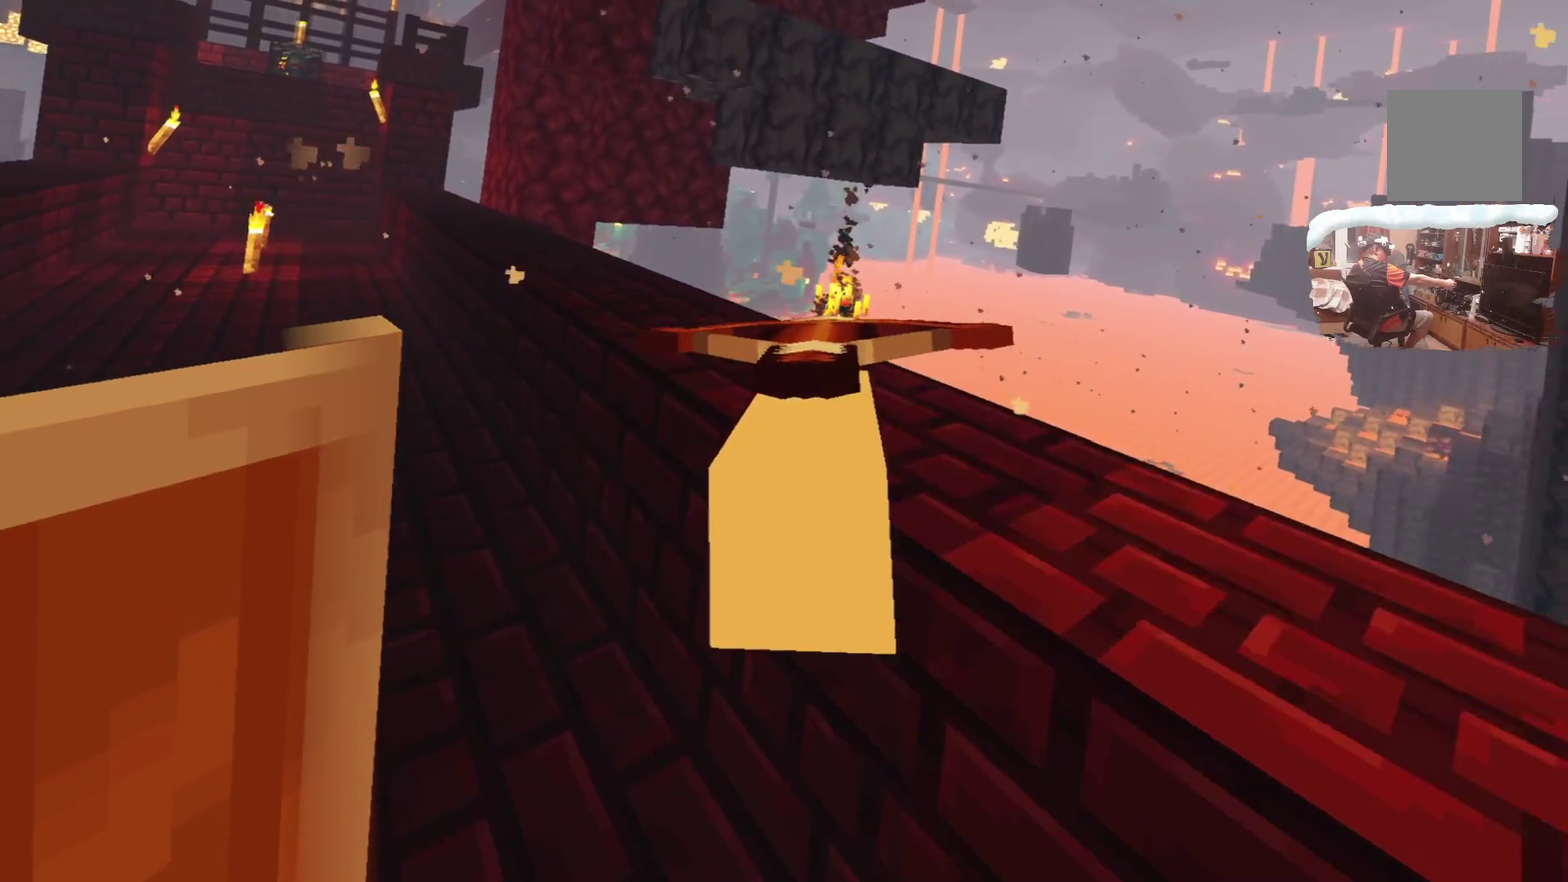
{"dt_ms": 300, "buttons": [], "left_stick": "center", "right_stick": "center", "events": [[83, "A", "down"], [83, "left_stick", "center"], [283, "A", "up"]]}
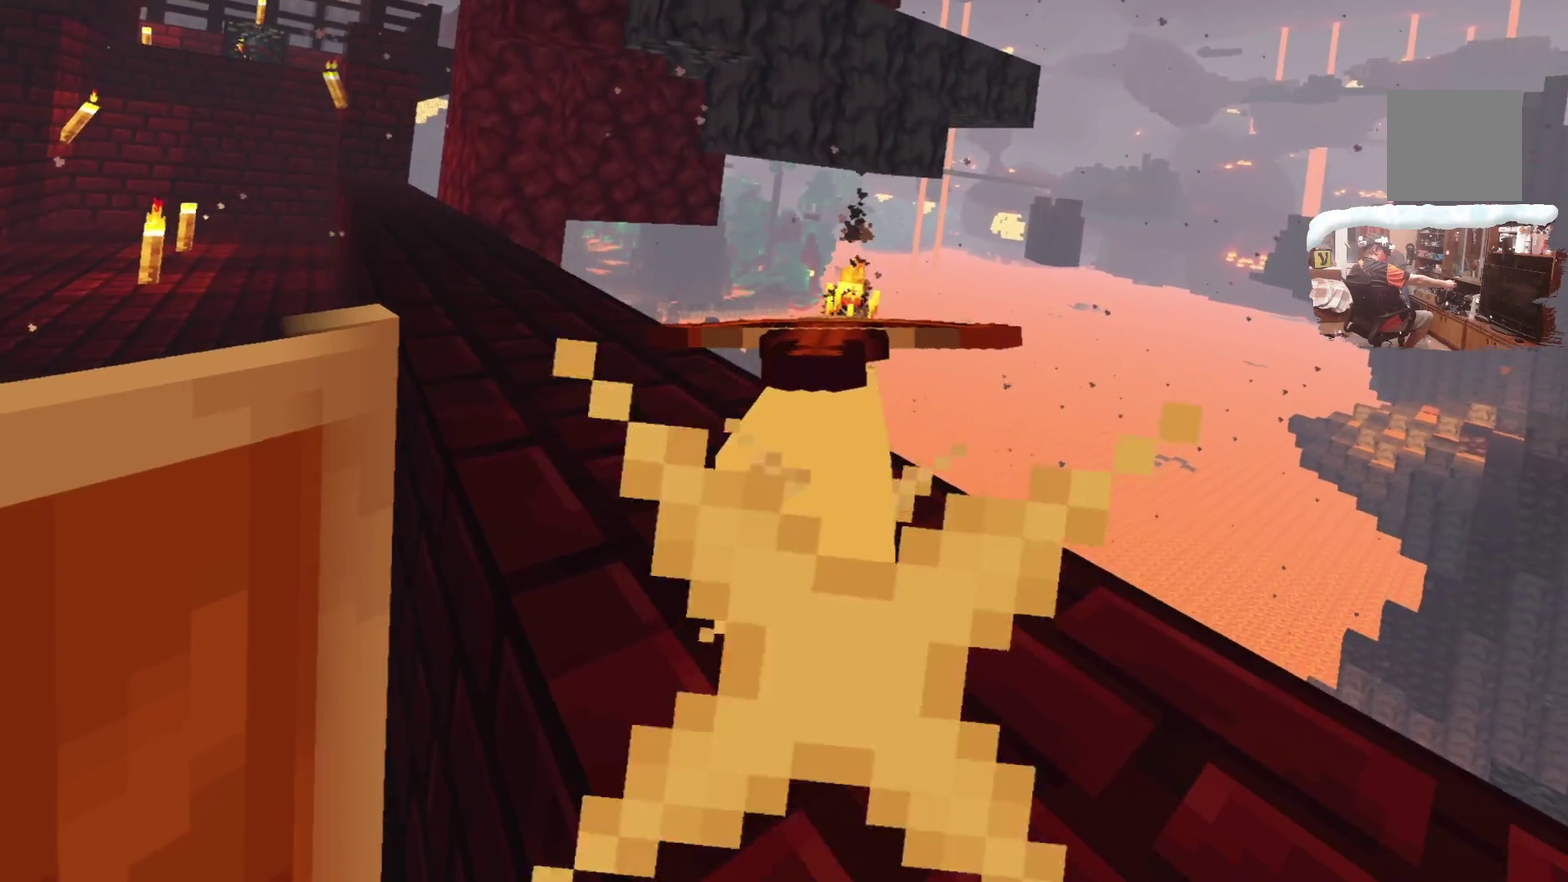
{"dt_ms": 300, "buttons": [], "left_stick": "down", "right_stick": "center", "events": [[67, "left_stick", "down"]]}
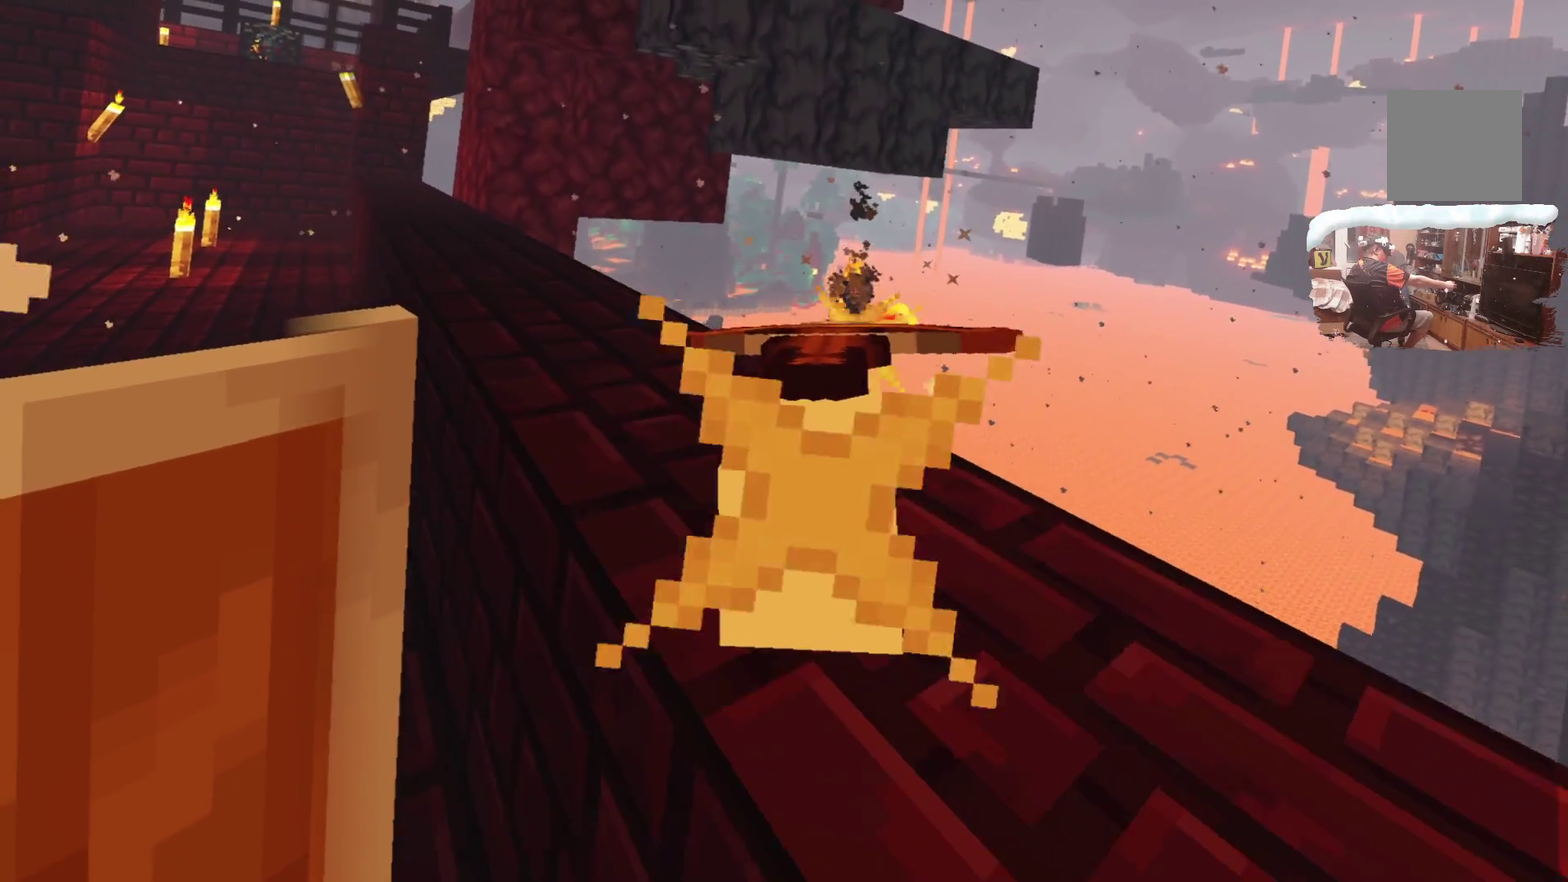
{"dt_ms": 600, "buttons": ["A"], "left_stick": "center", "right_stick": "center", "events": [[400, "A", "down"], [500, "left_stick", "center"]]}
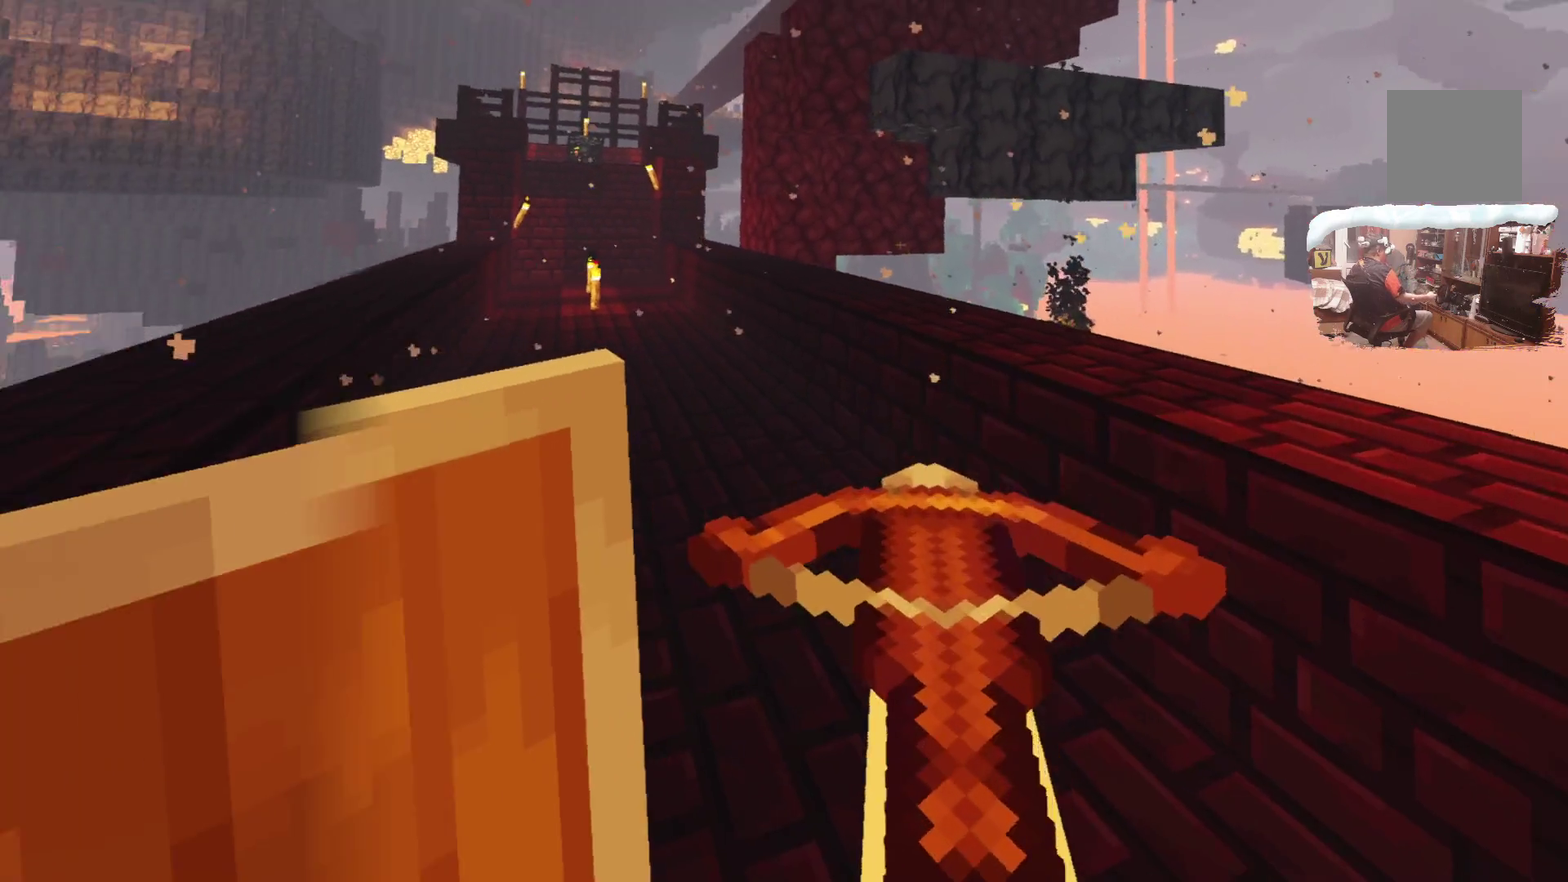
{"dt_ms": 600, "buttons": ["A"], "left_stick": "center", "right_stick": "center"}
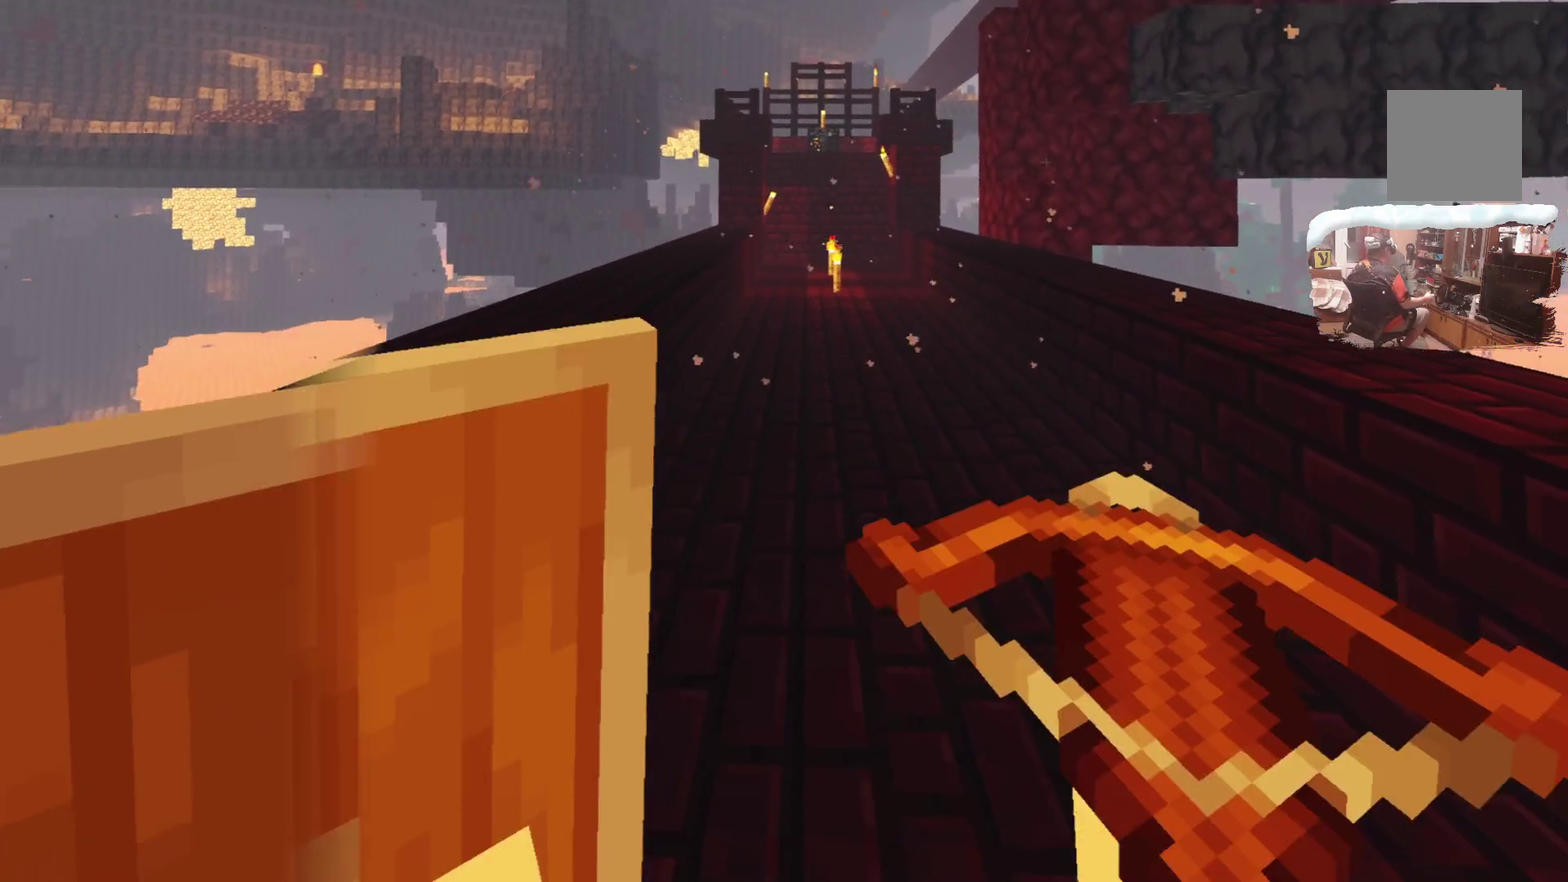
{"dt_ms": 500, "buttons": ["A"], "left_stick": "center", "right_stick": "center", "events": []}
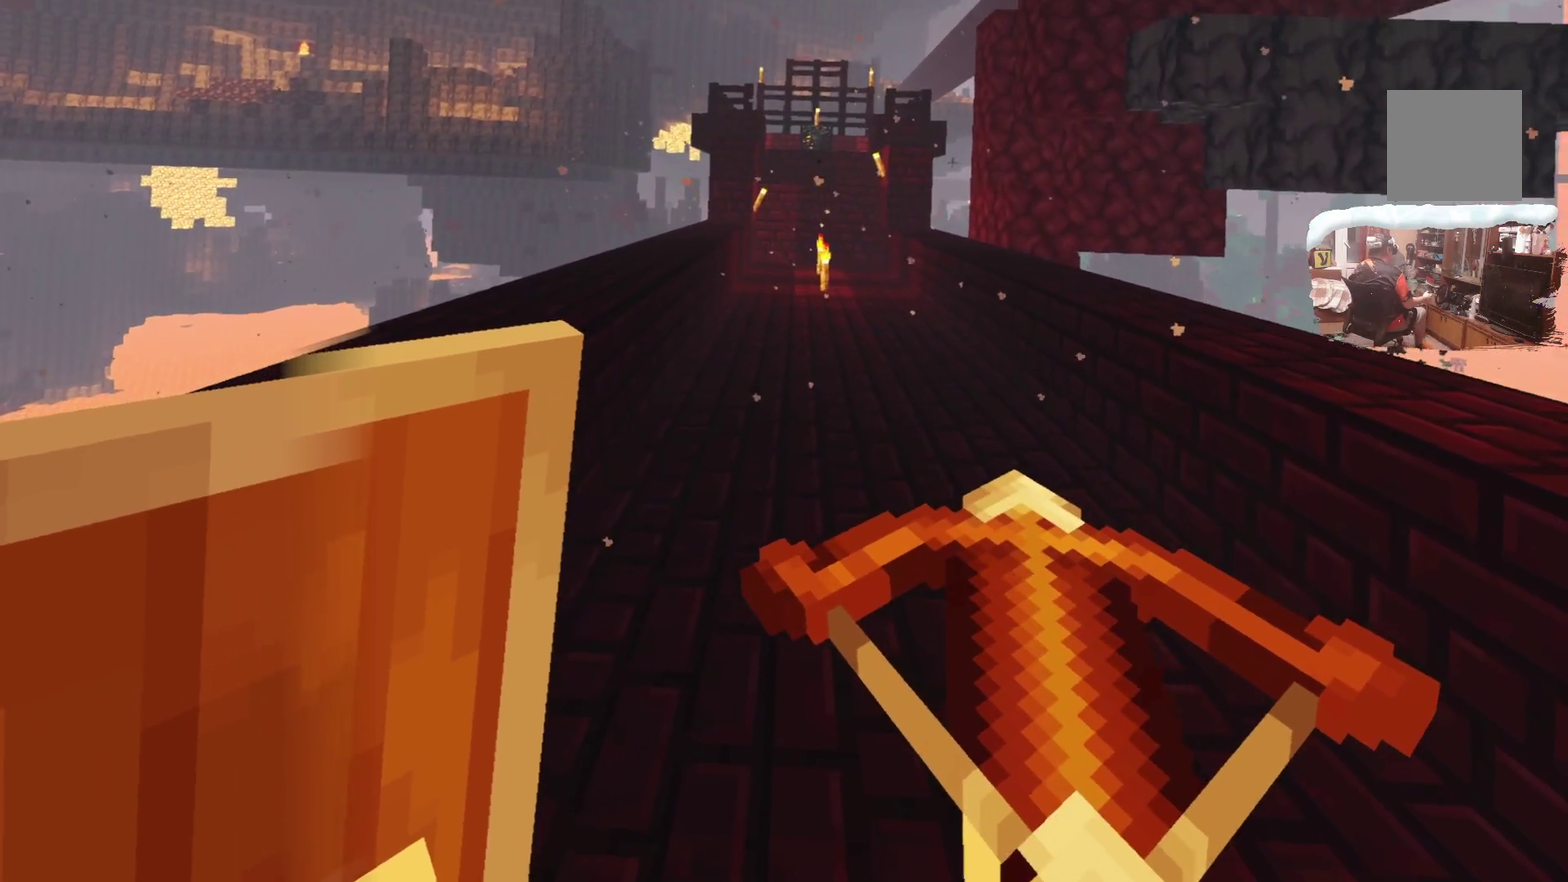
{"dt_ms": 500, "buttons": [], "left_stick": "center", "right_stick": "center", "events": [[500, "A", "up"]]}